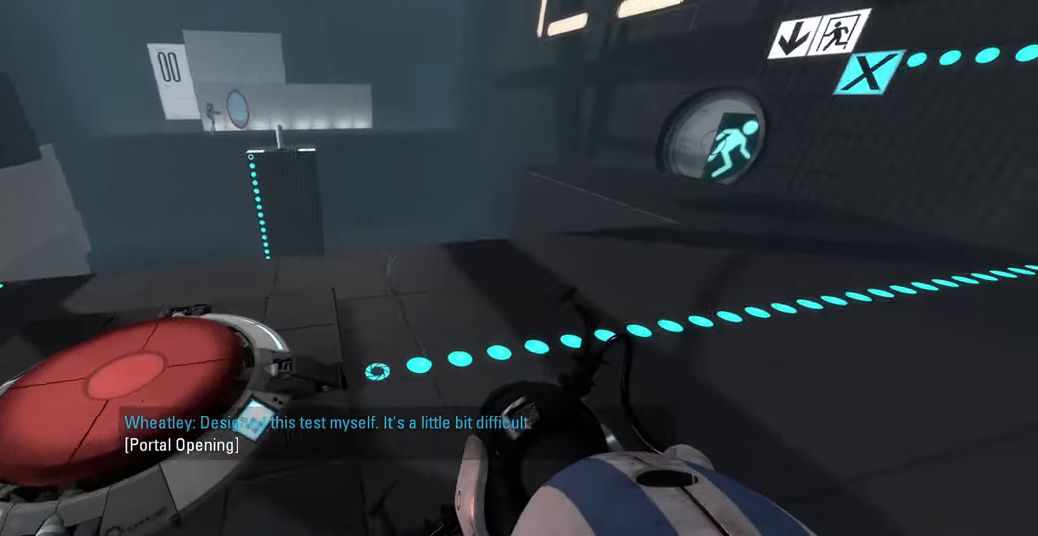
Gameplay with keyboard and mouse; each line is a JSON object with the keys and mouse buttons held at the frame after it. "events" lists presses ("down") and releases ("up") of "a", "ctrl", "d", "e", "f", "q", "r", "s", "shift", "space", "tab", "w", "mouse_left", "mouse_wheel", "mouse_right", "mouse_mb4" and "mouse_mb5" between this image and that frame as [ms after this image, input, new state], when the widget could be followed in between. "mouse_left", "mouse_wheel", "mouse_right", "mouse_mb4", "mouse_mb5" = the "left", "wheel", "right", "mb4", "mb5" buttons of the "mouse" list. No other keys are recorded. "wheel" means that the mouse wheel is clicked or scrolled. Mouse movement is not recorded.
{"keys": [], "mouse": [], "events": [[67, "w", "down"], [100, "d", "up"], [150, "a", "down"], [233, "w", "up"], [333, "a", "up"]]}
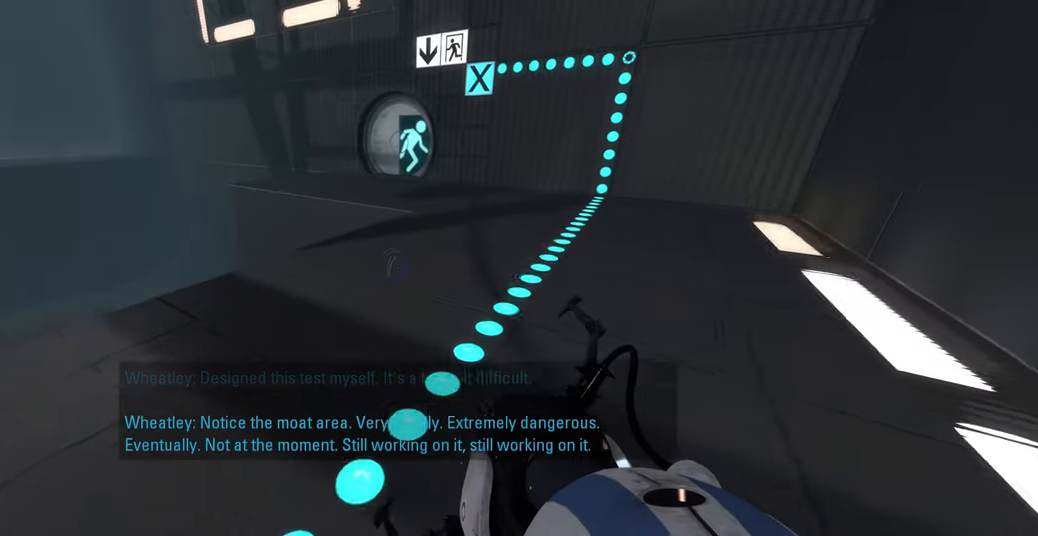
{"keys": ["d"], "mouse": [], "events": [[350, "w", "down"], [417, "d", "down"], [500, "w", "up"]]}
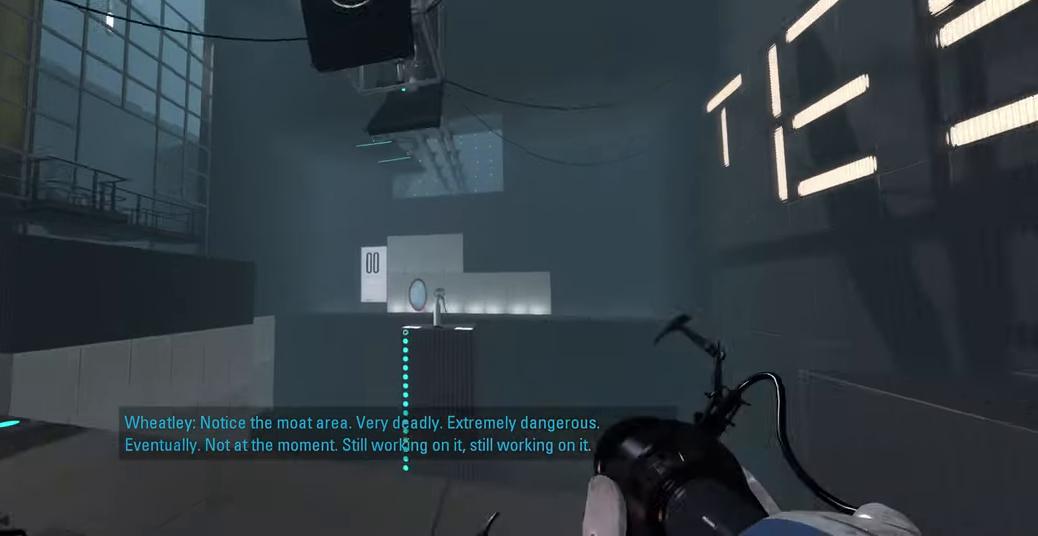
{"keys": [], "mouse": [], "events": [[67, "d", "up"]]}
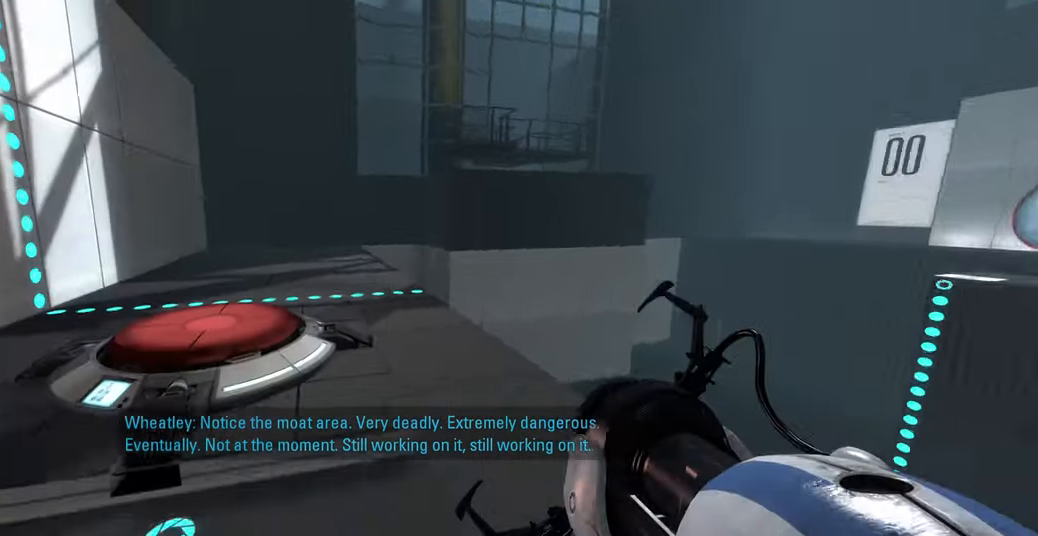
{"keys": ["w"], "mouse": [], "events": [[400, "w", "down"]]}
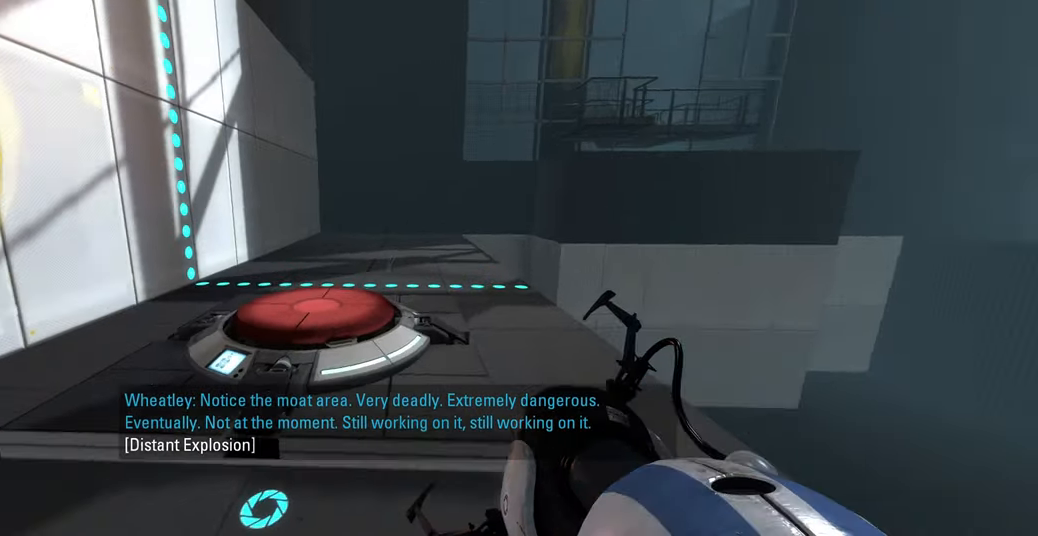
{"keys": [], "mouse": [], "events": [[50, "a", "down"], [100, "w", "up"], [150, "a", "up"]]}
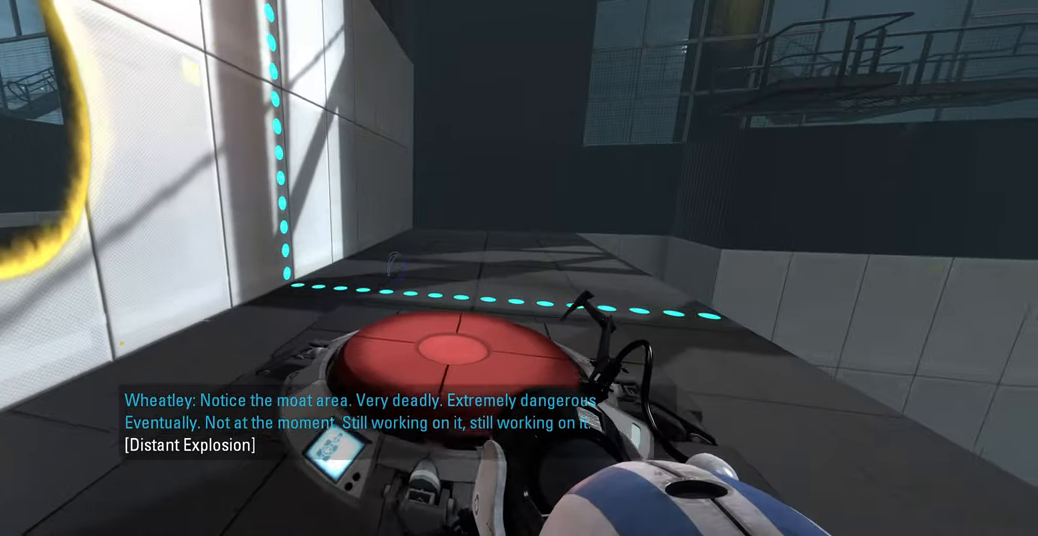
{"keys": [], "mouse": [], "events": []}
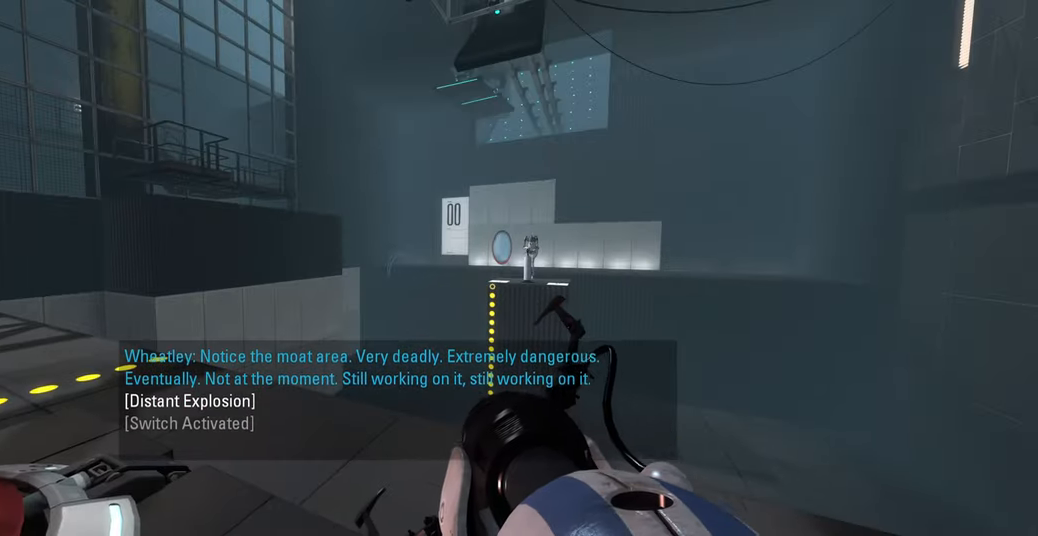
{"keys": ["s"], "mouse": [], "events": [[450, "s", "down"]]}